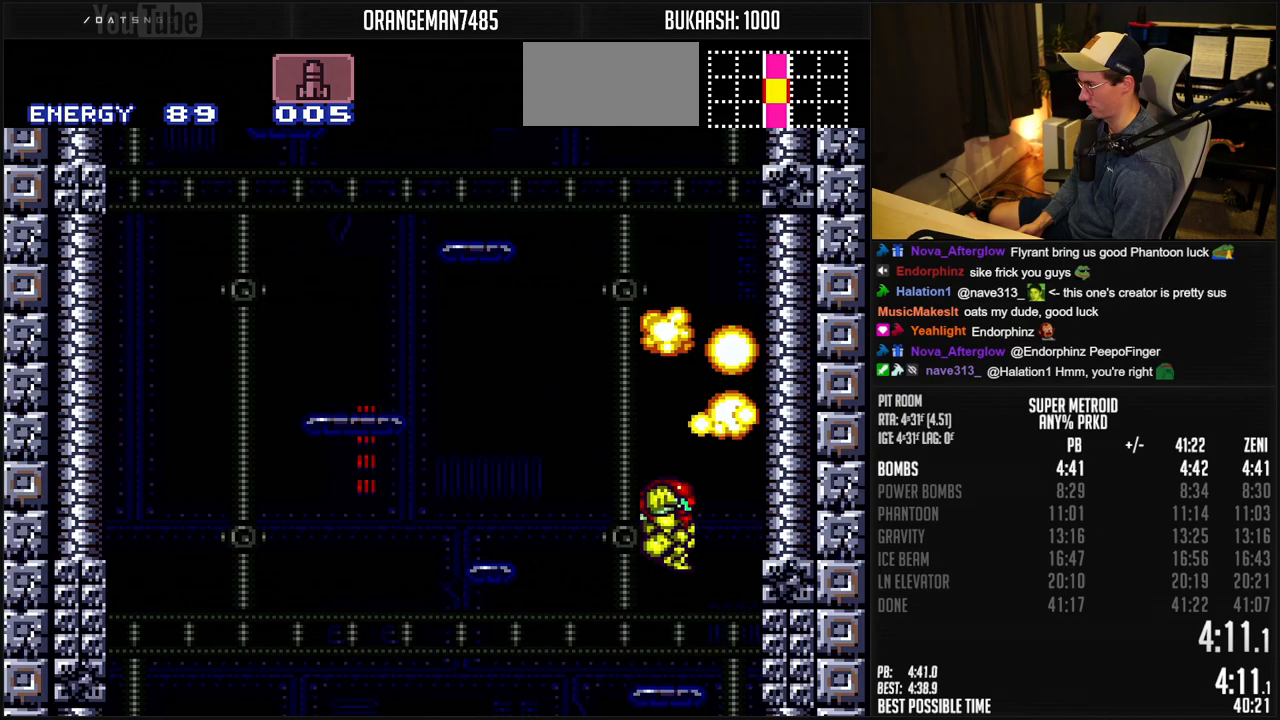
Gameplay with a controller (Nintendo layout); each line is a JSON object with the inputs held at the frame after it. "events" lists button and stick changes between this image and that frame as [ms after this image, input, new state], when the widget could be followed in between. Not read: L3 R3.
{"buttons": ["A", "DPAD_RIGHT"], "events": [[300, "DPAD_LEFT", "down"], [300, "DPAD_RIGHT", "up"], [350, "A", "up"], [383, "A", "down"], [433, "DPAD_LEFT", "up"], [433, "DPAD_UP", "down"], [450, "DPAD_UP", "up"], [483, "DPAD_RIGHT", "down"]]}
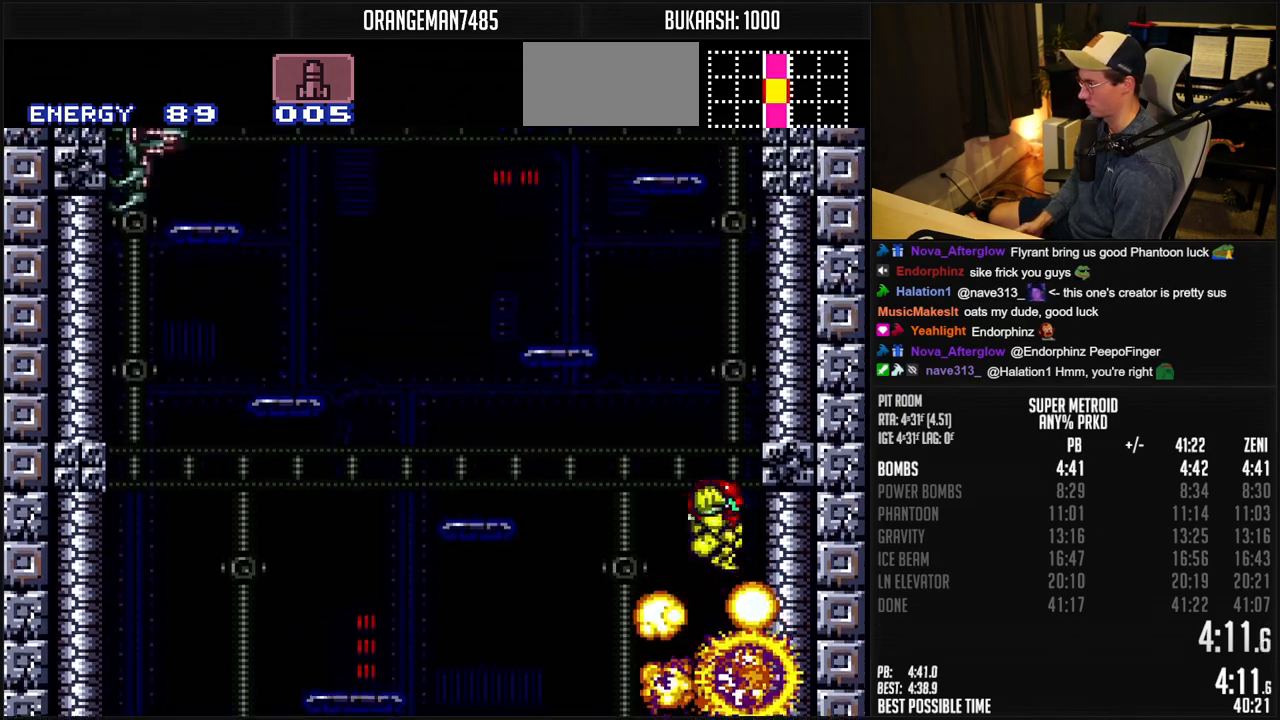
{"buttons": ["A"], "events": [[117, "DPAD_RIGHT", "up"], [233, "DPAD_LEFT", "down"], [250, "A", "up"], [267, "A", "down"], [333, "DPAD_LEFT", "up"], [333, "DPAD_UP", "down"], [350, "DPAD_UP", "up"], [367, "DPAD_RIGHT", "down"], [500, "DPAD_RIGHT", "up"]]}
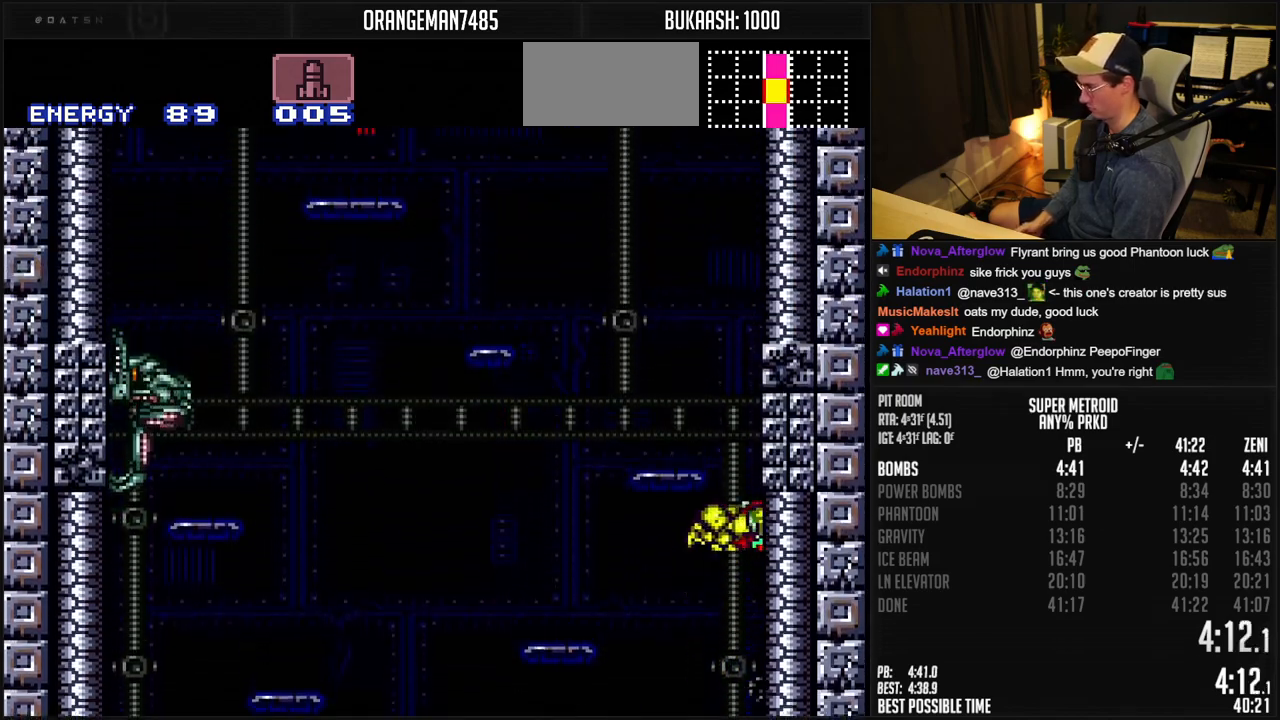
{"buttons": ["A"], "events": [[50, "DPAD_LEFT", "down"], [233, "A", "up"], [233, "DPAD_LEFT", "up"], [233, "DPAD_UP", "down"], [267, "X", "down"], [333, "DPAD_LEFT", "down"], [333, "DPAD_UP", "up"], [333, "X", "up"], [400, "A", "down"], [500, "DPAD_LEFT", "up"]]}
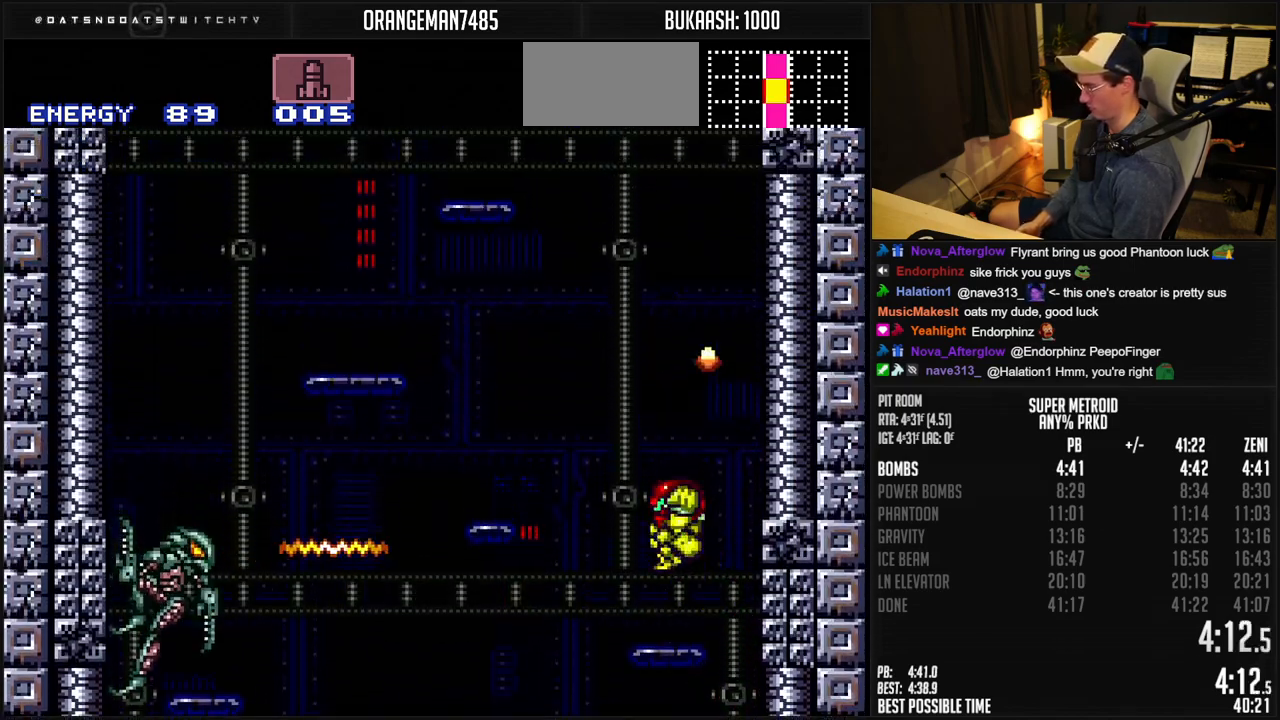
{"buttons": ["A", "DPAD_RIGHT"], "events": [[17, "DPAD_RIGHT", "down"], [367, "DPAD_LEFT", "down"], [367, "DPAD_RIGHT", "up"], [400, "A", "up"], [433, "A", "down"], [500, "DPAD_LEFT", "up"], [500, "DPAD_RIGHT", "down"]]}
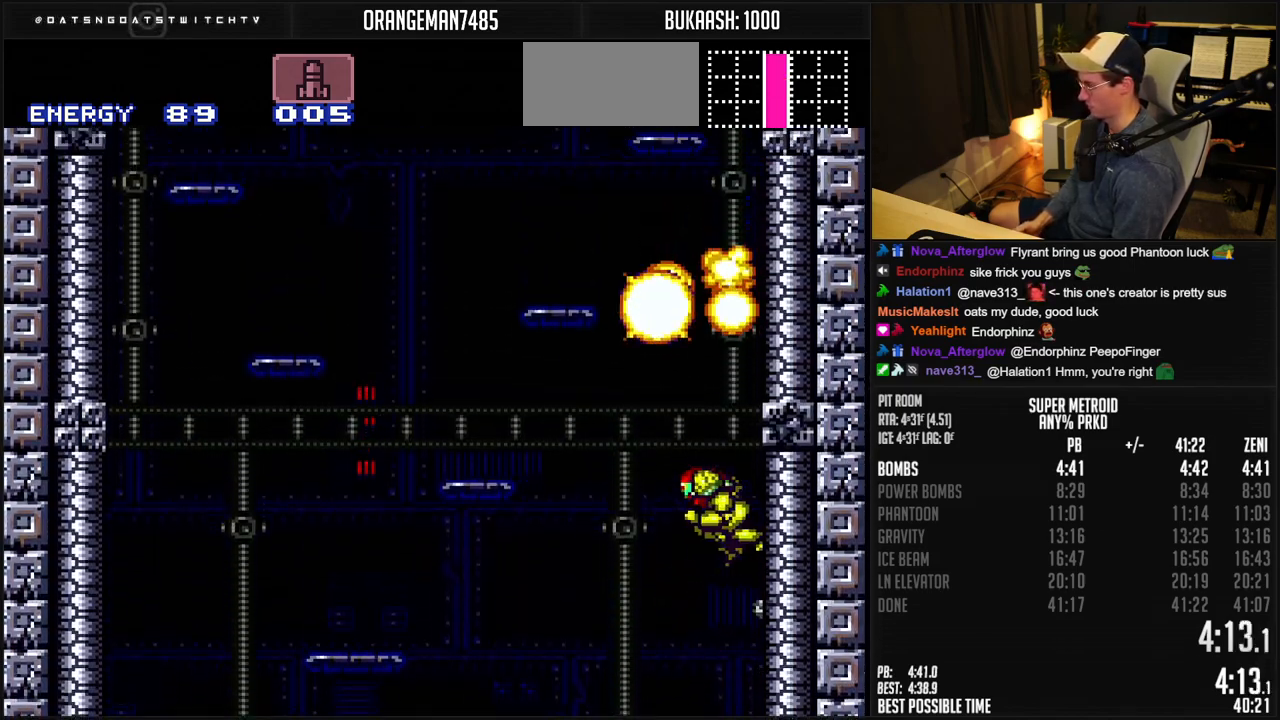
{"buttons": ["A", "DPAD_RIGHT"], "events": [[200, "DPAD_RIGHT", "up"], [283, "A", "up"], [283, "DPAD_LEFT", "down"], [317, "A", "down"], [400, "DPAD_LEFT", "up"], [400, "DPAD_RIGHT", "down"]]}
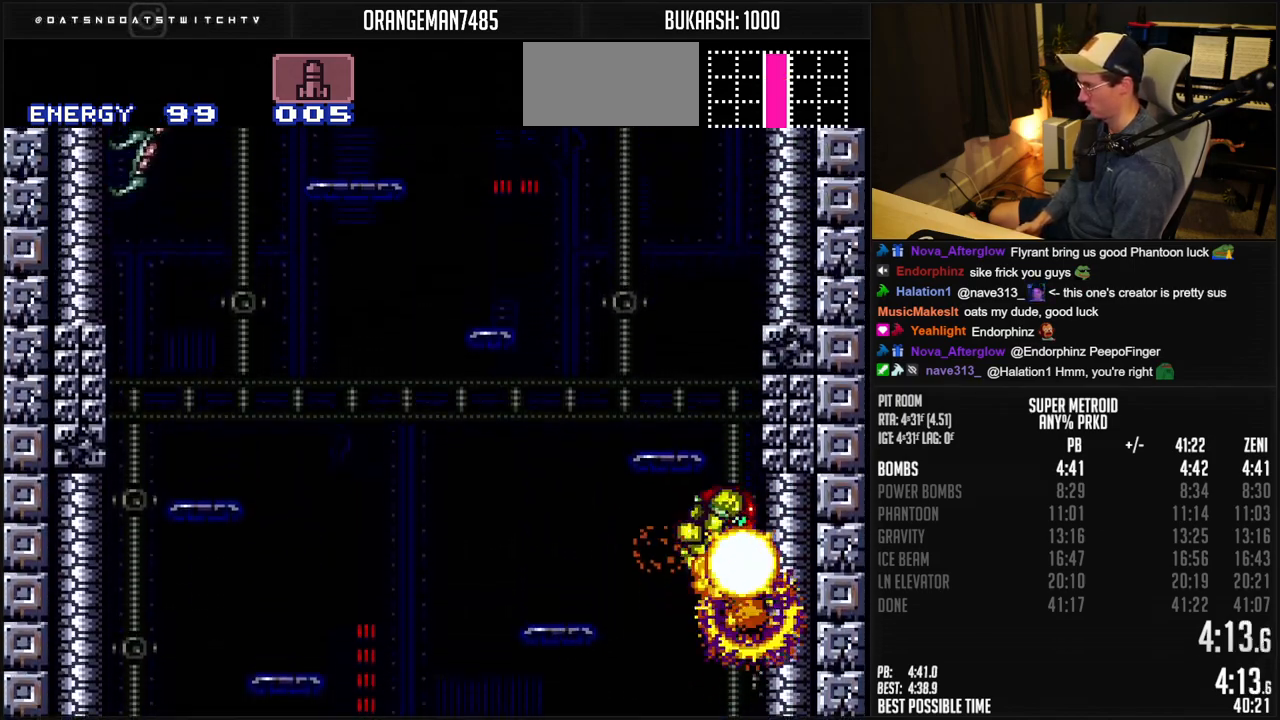
{"buttons": ["A"], "events": [[33, "DPAD_RIGHT", "up"], [150, "A", "up"], [150, "DPAD_LEFT", "down"], [217, "A", "down"], [267, "DPAD_LEFT", "up"], [267, "DPAD_UP", "down"], [283, "DPAD_RIGHT", "down"], [283, "DPAD_UP", "up"], [417, "DPAD_RIGHT", "up"]]}
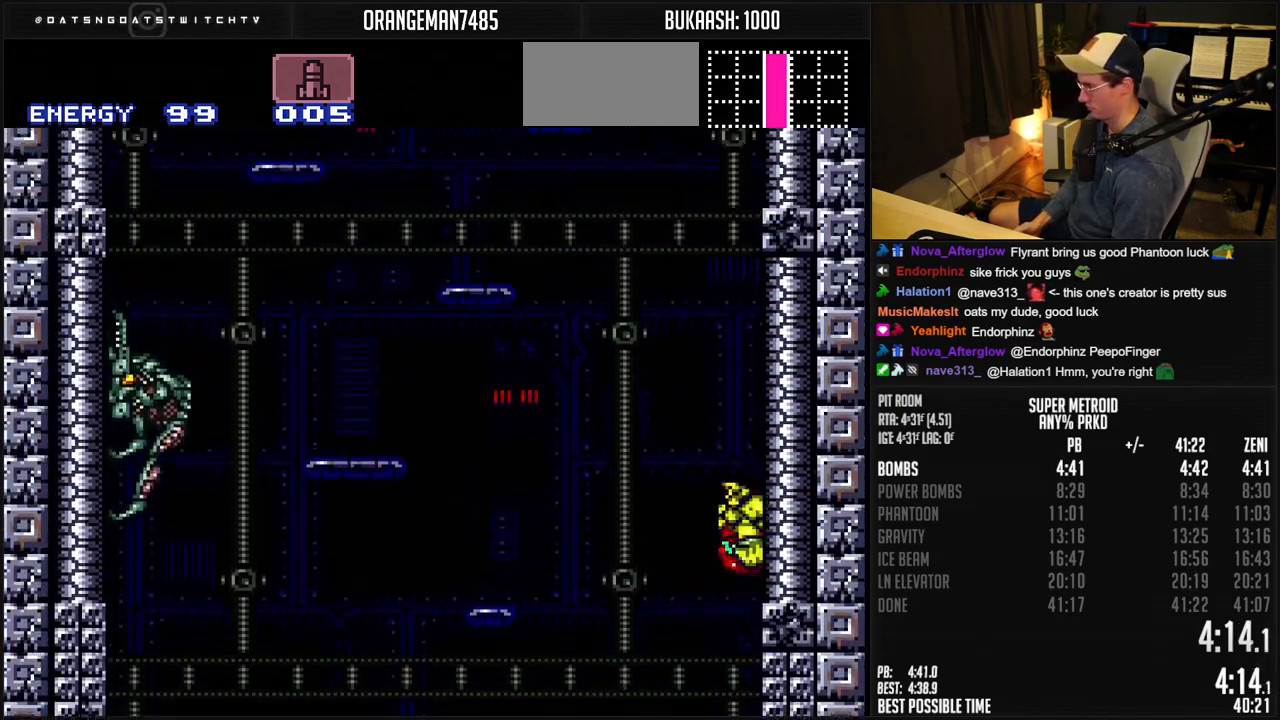
{"buttons": ["A", "DPAD_LEFT"], "events": [[33, "A", "up"], [33, "DPAD_LEFT", "down"], [100, "A", "down"], [133, "DPAD_LEFT", "up"], [167, "DPAD_RIGHT", "down"], [317, "DPAD_RIGHT", "up"], [400, "DPAD_LEFT", "down"], [450, "A", "up"], [483, "A", "down"]]}
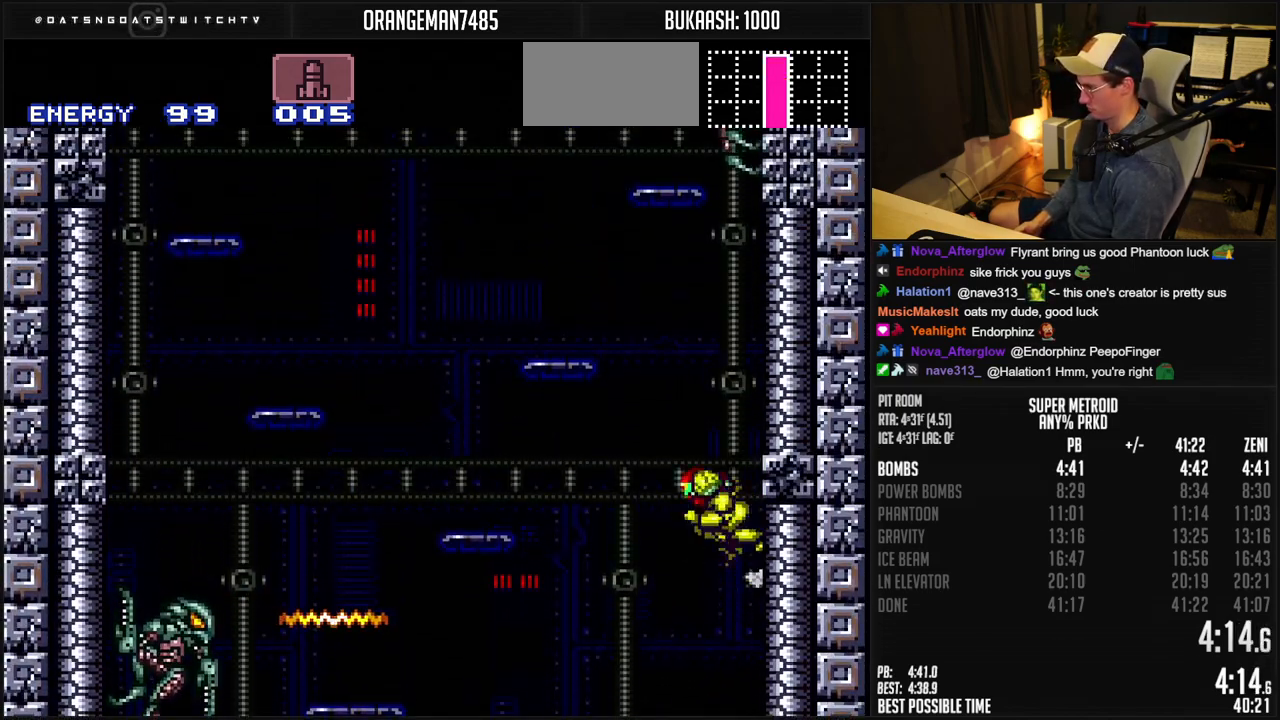
{"buttons": ["L1", "DPAD_LEFT"], "events": [[350, "A", "up"], [483, "L1", "down"]]}
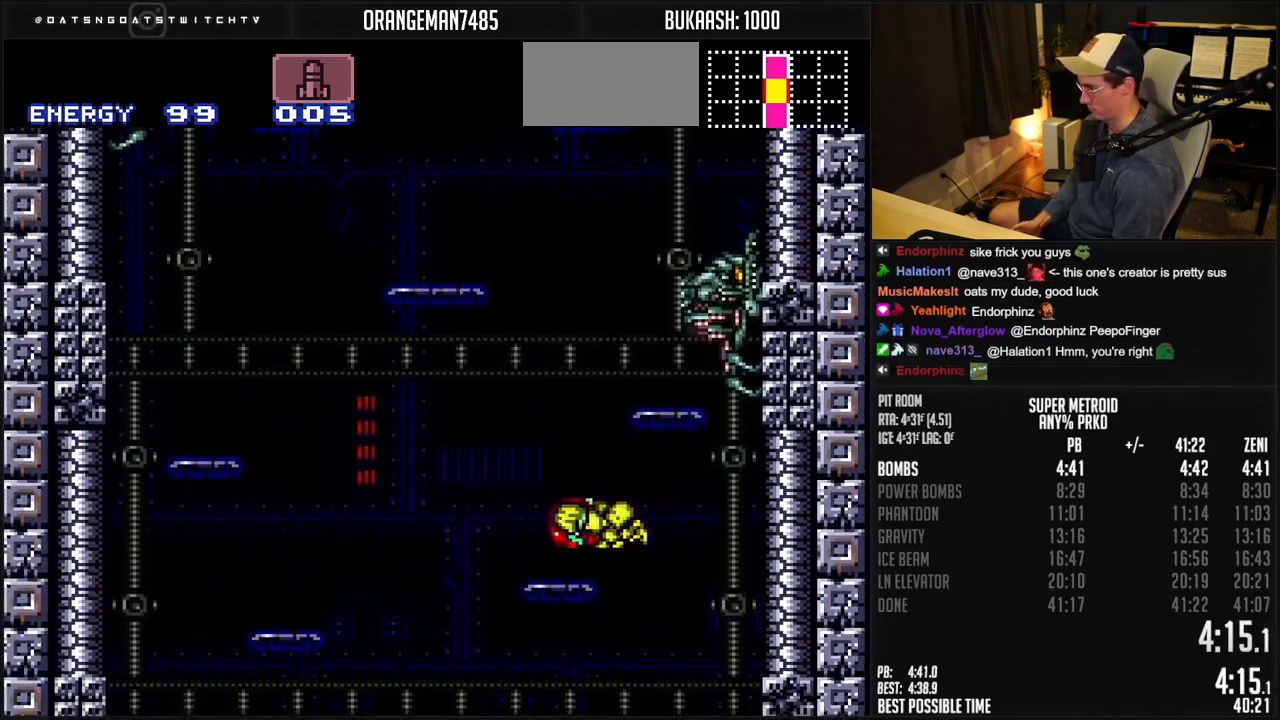
{"buttons": ["A", "DPAD_LEFT"], "events": [[33, "A", "down"], [33, "L1", "up"], [250, "DPAD_LEFT", "up"], [350, "A", "up"], [350, "DPAD_RIGHT", "down"], [433, "A", "down"], [483, "DPAD_LEFT", "down"], [483, "DPAD_RIGHT", "up"]]}
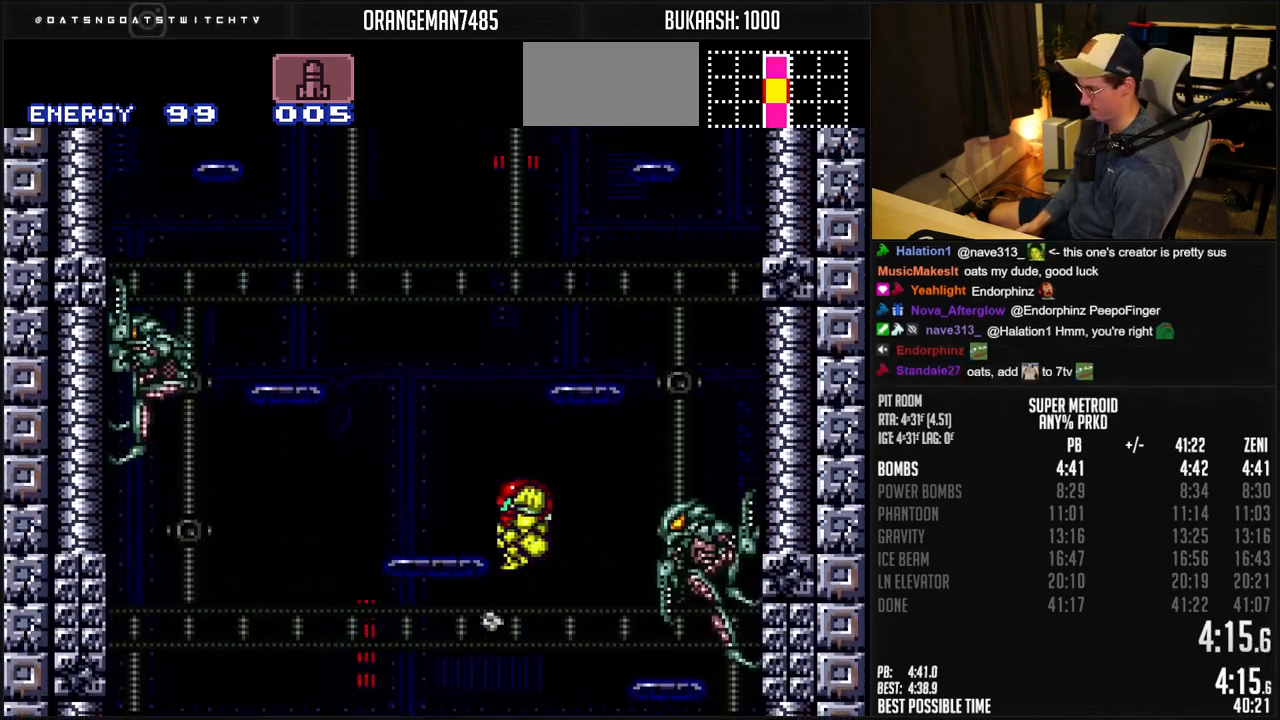
{"buttons": ["DPAD_RIGHT"], "events": [[50, "DPAD_LEFT", "up"], [100, "DPAD_RIGHT", "down"], [350, "A", "up"], [350, "DPAD_RIGHT", "up"], [350, "DPAD_UP", "down"], [400, "X", "down"], [417, "DPAD_RIGHT", "down"], [433, "DPAD_UP", "up"], [450, "X", "up"]]}
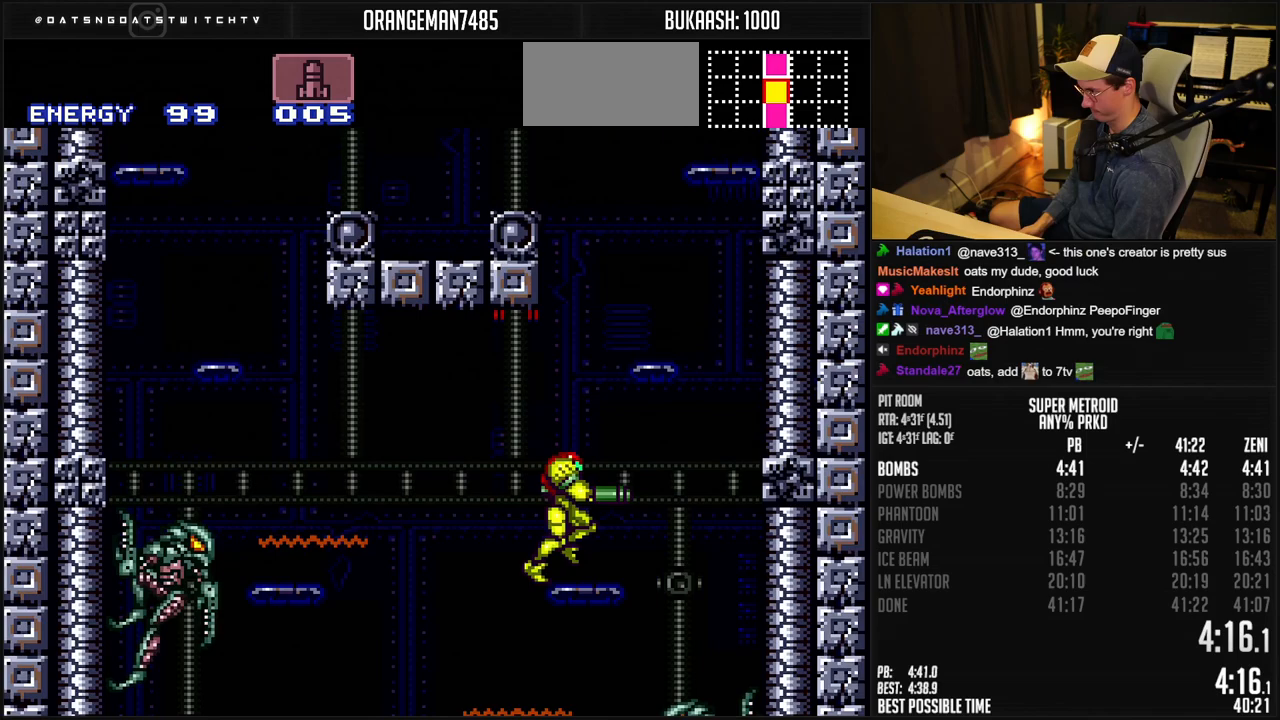
{"buttons": ["A", "DPAD_LEFT"], "events": [[33, "A", "down"], [100, "DPAD_RIGHT", "up"], [200, "DPAD_LEFT", "down"], [233, "A", "up"], [300, "A", "down"]]}
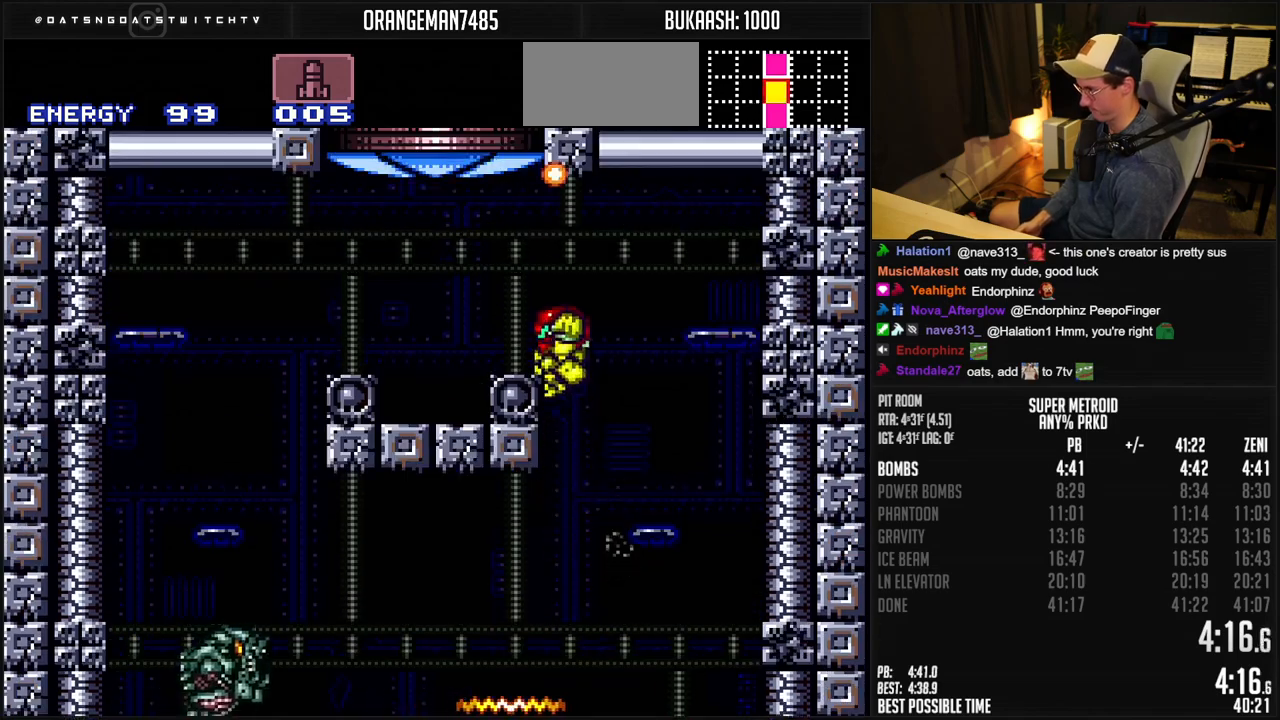
{"buttons": ["A", "DPAD_RIGHT"], "events": [[50, "A", "up"], [117, "L1", "down"], [200, "L1", "up"], [233, "A", "down"], [283, "DPAD_LEFT", "up"], [333, "DPAD_RIGHT", "down"]]}
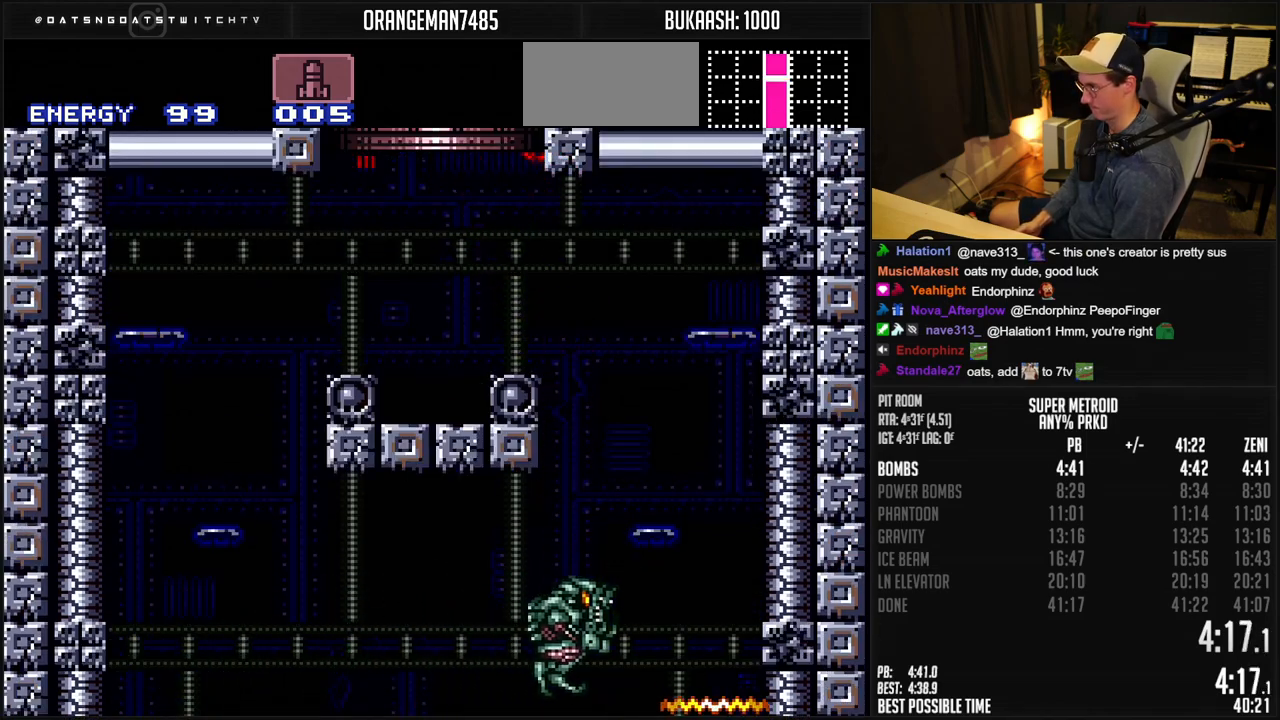
{"buttons": ["A"], "events": [[300, "DPAD_RIGHT", "up"]]}
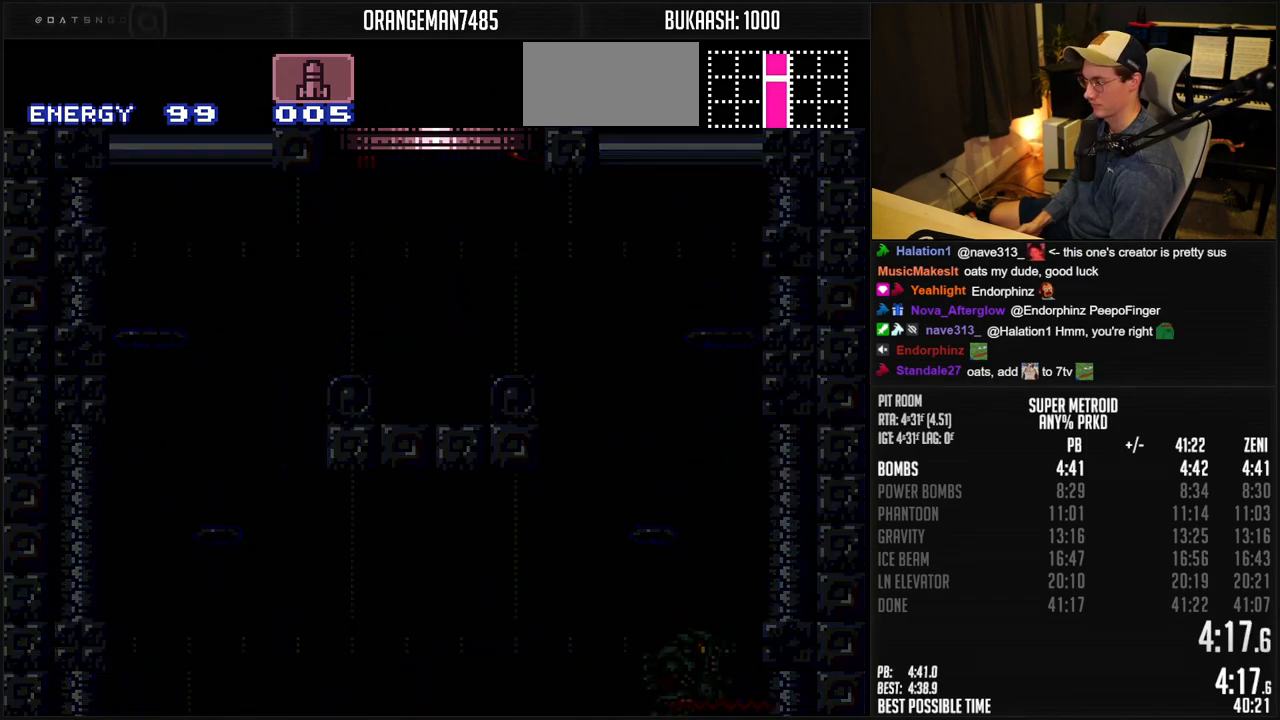
{"buttons": ["A"], "events": []}
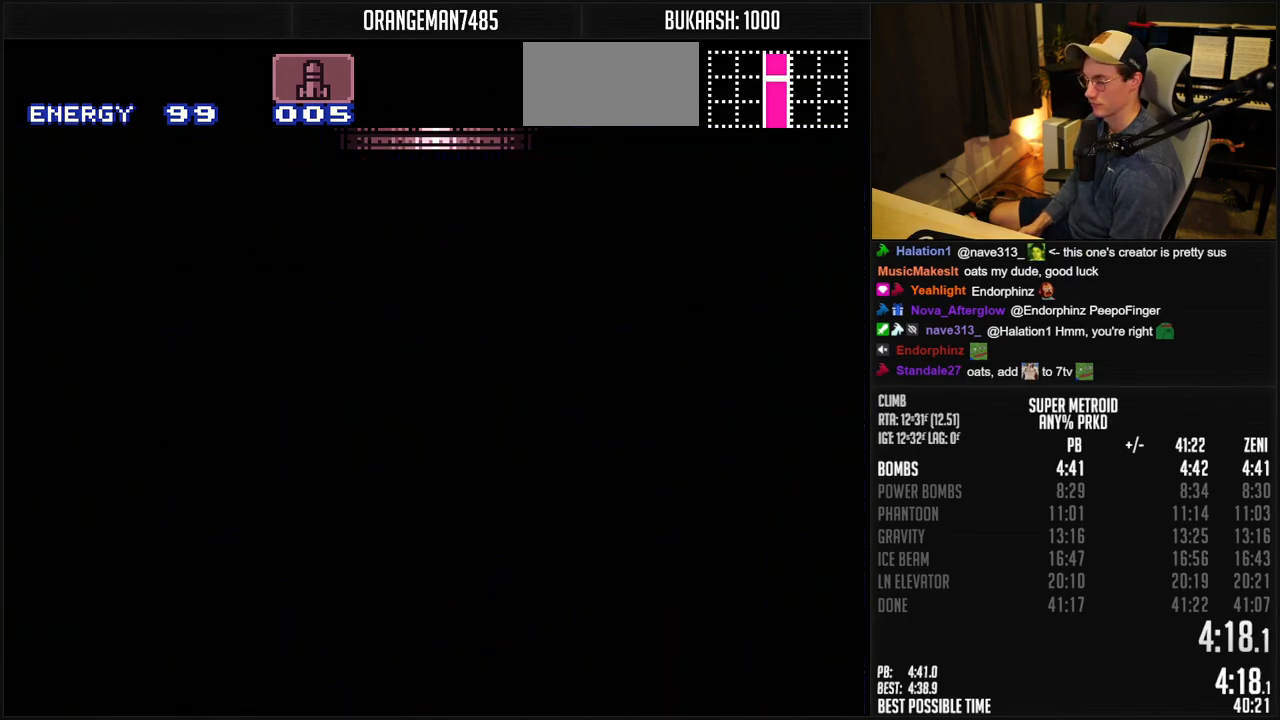
{"buttons": ["A"], "events": [[50, "A", "up"], [83, "A", "down"], [217, "A", "up"], [400, "A", "down"]]}
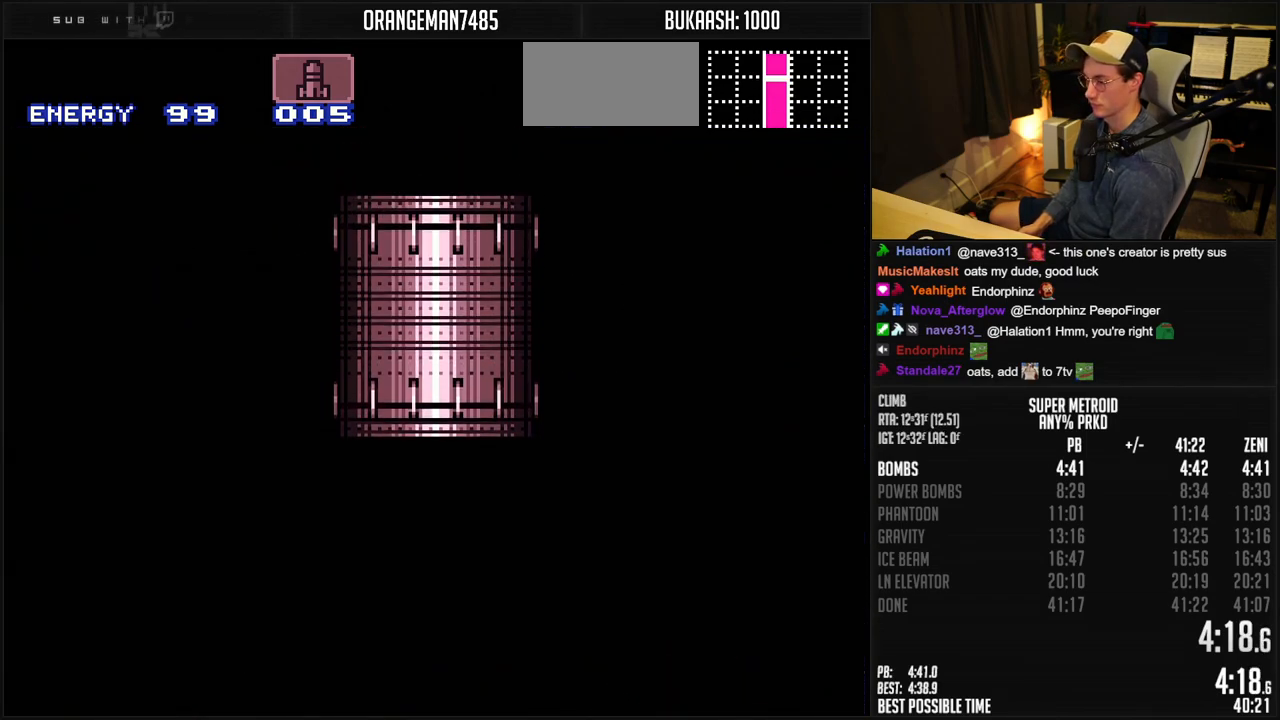
{"buttons": ["A"], "events": [[50, "DPAD_RIGHT", "down"], [150, "DPAD_RIGHT", "up"], [333, "DPAD_RIGHT", "down"], [400, "DPAD_RIGHT", "up"]]}
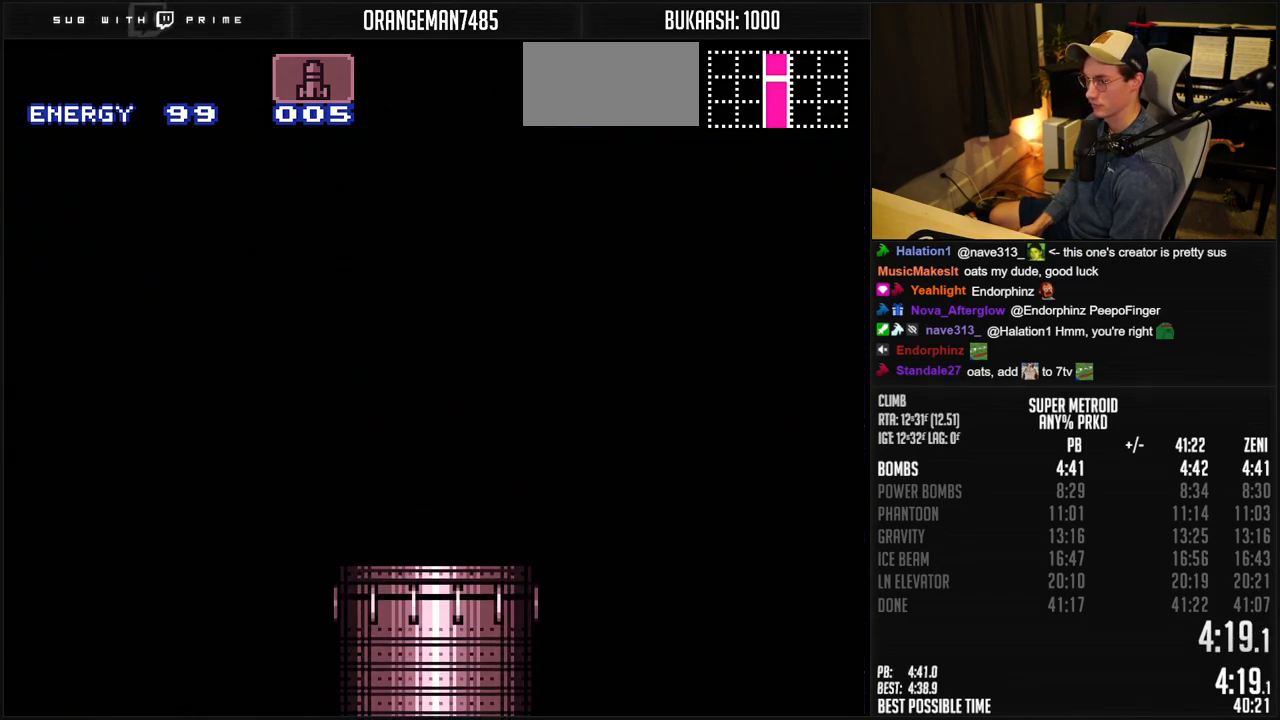
{"buttons": ["A"], "events": [[33, "DPAD_RIGHT", "down"], [217, "DPAD_RIGHT", "up"], [350, "DPAD_RIGHT", "down"], [417, "DPAD_RIGHT", "up"]]}